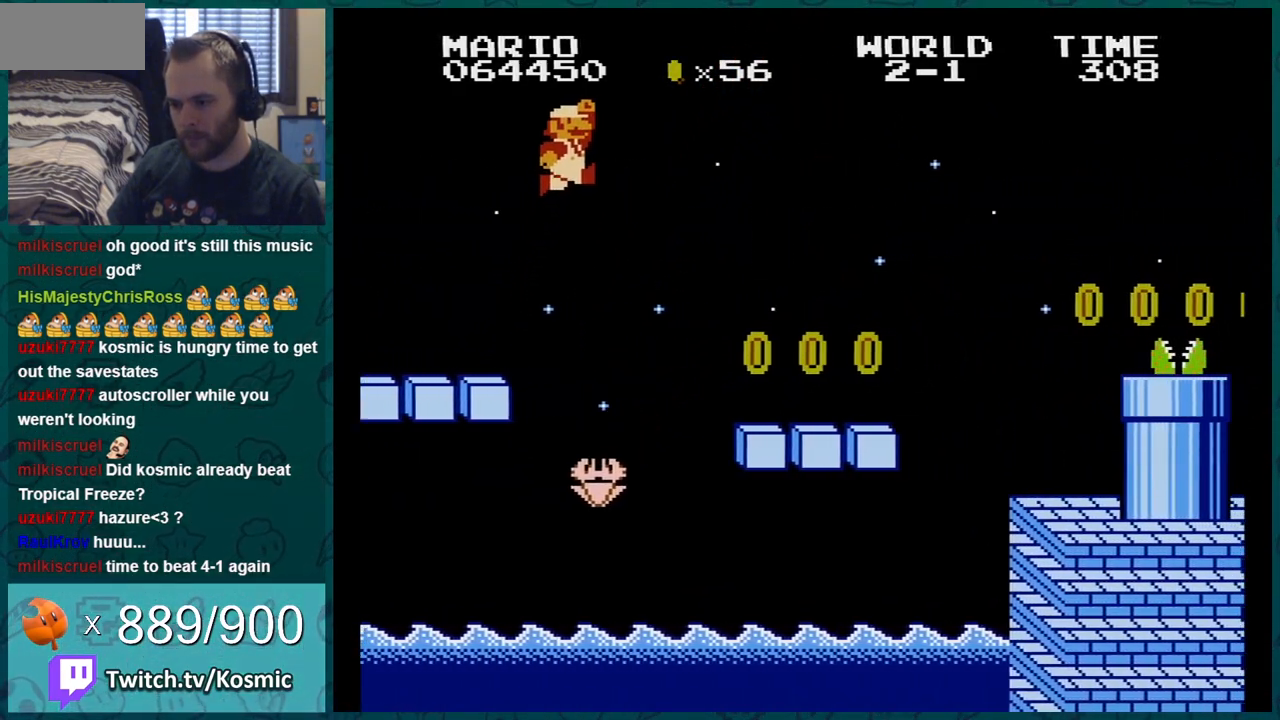
Gameplay with a controller (Nintendo layout); each line is a JSON object with the inputs held at the frame after it. "events" lists button and stick changes between this image and that frame as [ms after this image, input, new state], when the widget could be followed in between. Not read: L3 R3.
{"buttons": ["B", "DPAD_RIGHT"], "events": [[200, "A", "up"]]}
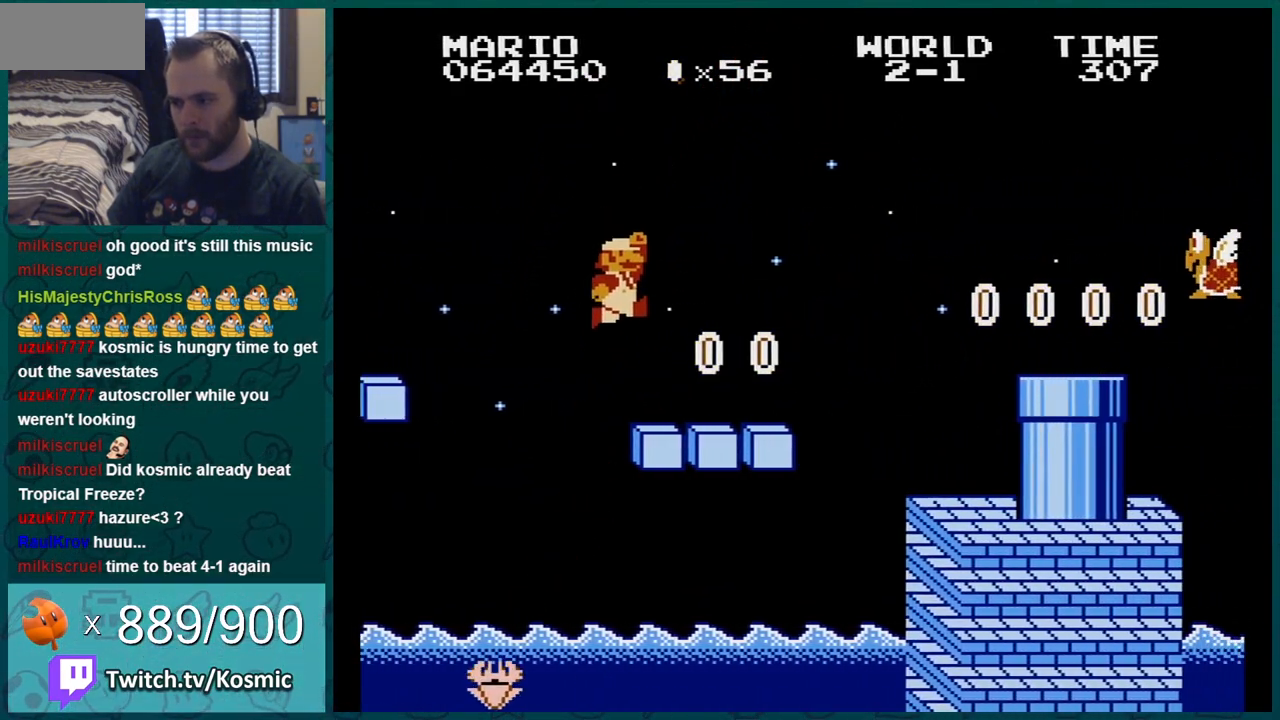
{"buttons": ["B"], "events": [[300, "A", "down"], [350, "A", "up"], [350, "DPAD_RIGHT", "up"]]}
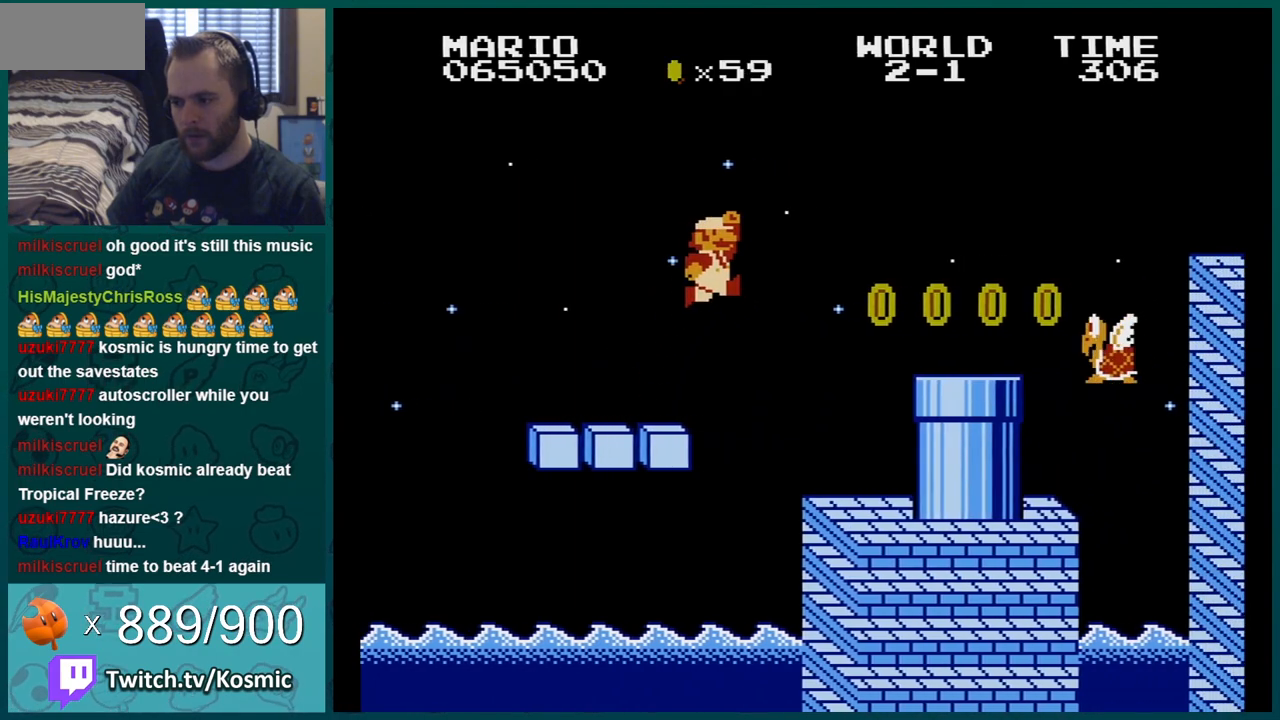
{"buttons": ["B", "DPAD_LEFT"], "events": [[17, "DPAD_LEFT", "down"]]}
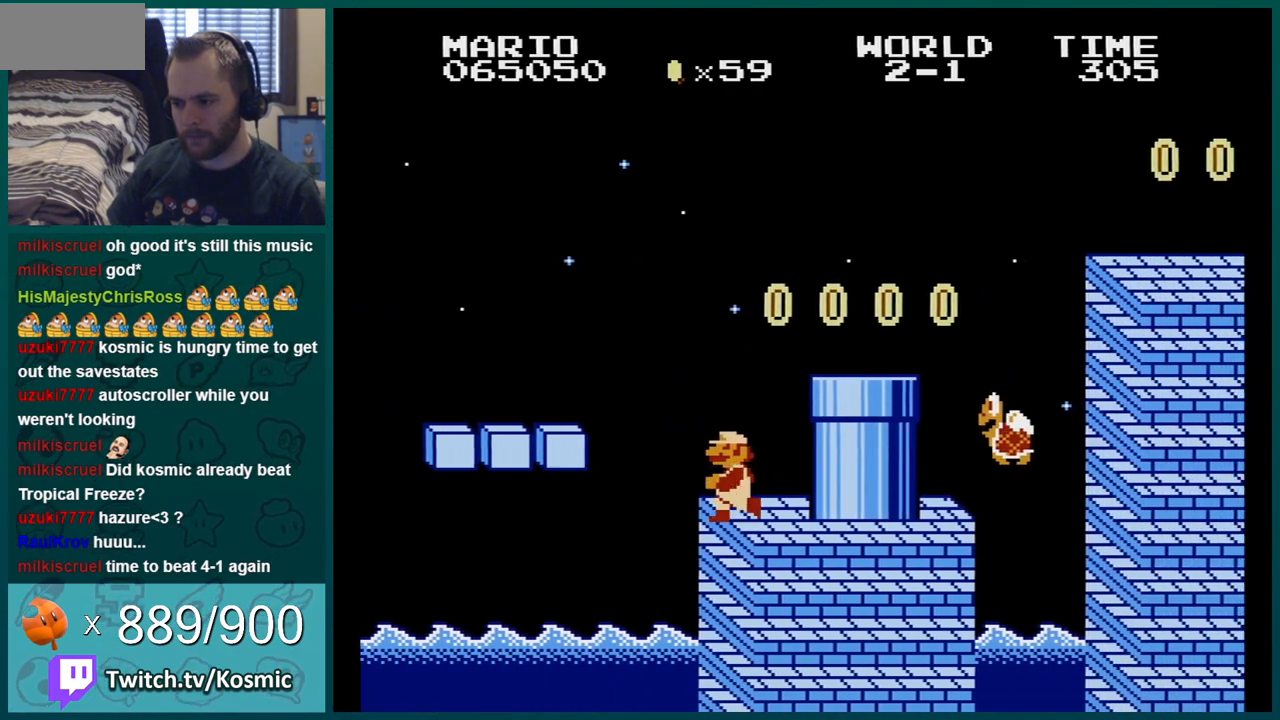
{"buttons": ["A", "DPAD_RIGHT"], "events": [[66, "DPAD_LEFT", "up"], [233, "DPAD_RIGHT", "down"], [300, "DPAD_RIGHT", "up"], [350, "A", "down"], [483, "B", "up"], [483, "DPAD_RIGHT", "down"]]}
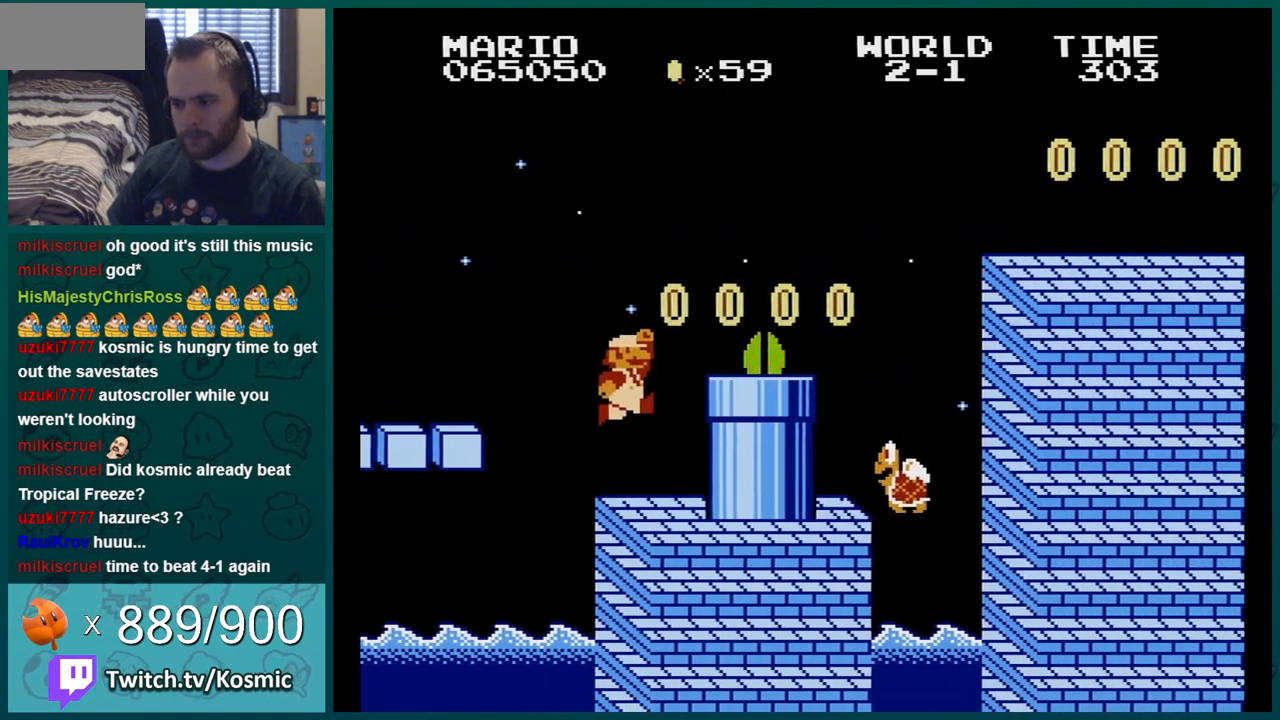
{"buttons": ["B", "DPAD_RIGHT"], "events": [[100, "B", "down"], [417, "A", "up"]]}
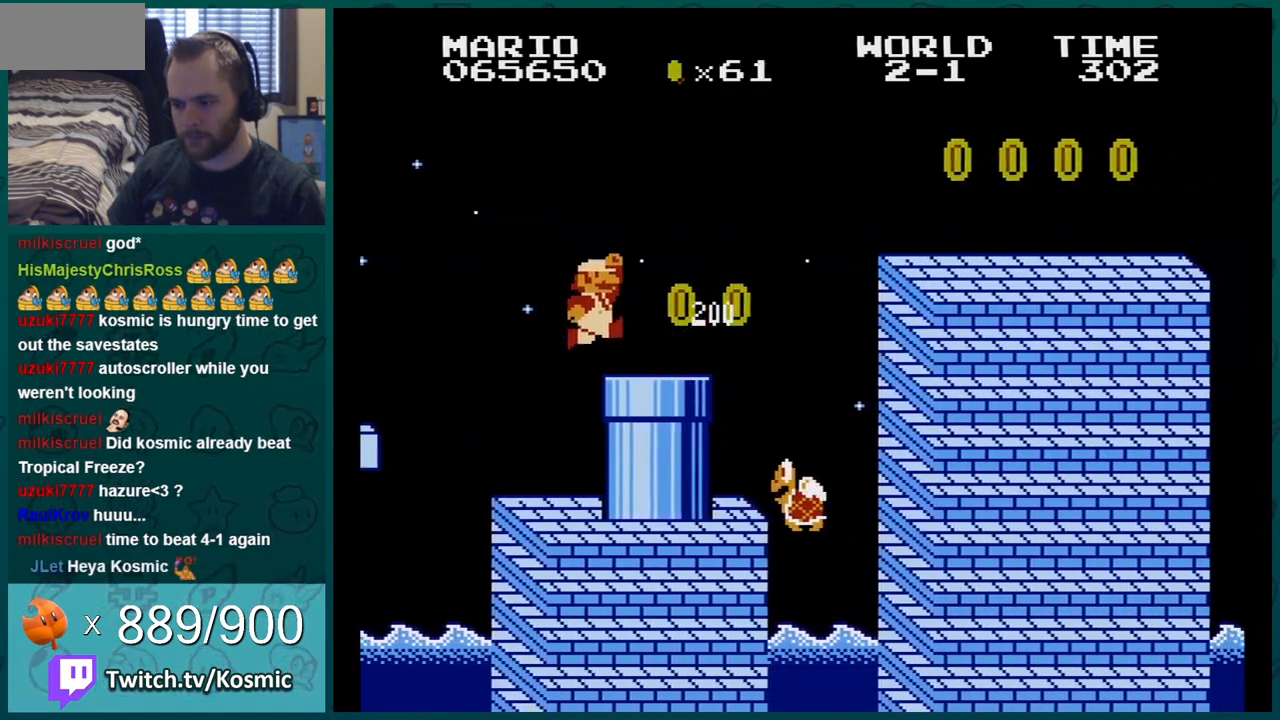
{"buttons": ["A", "B", "DPAD_RIGHT"], "events": [[250, "A", "down"]]}
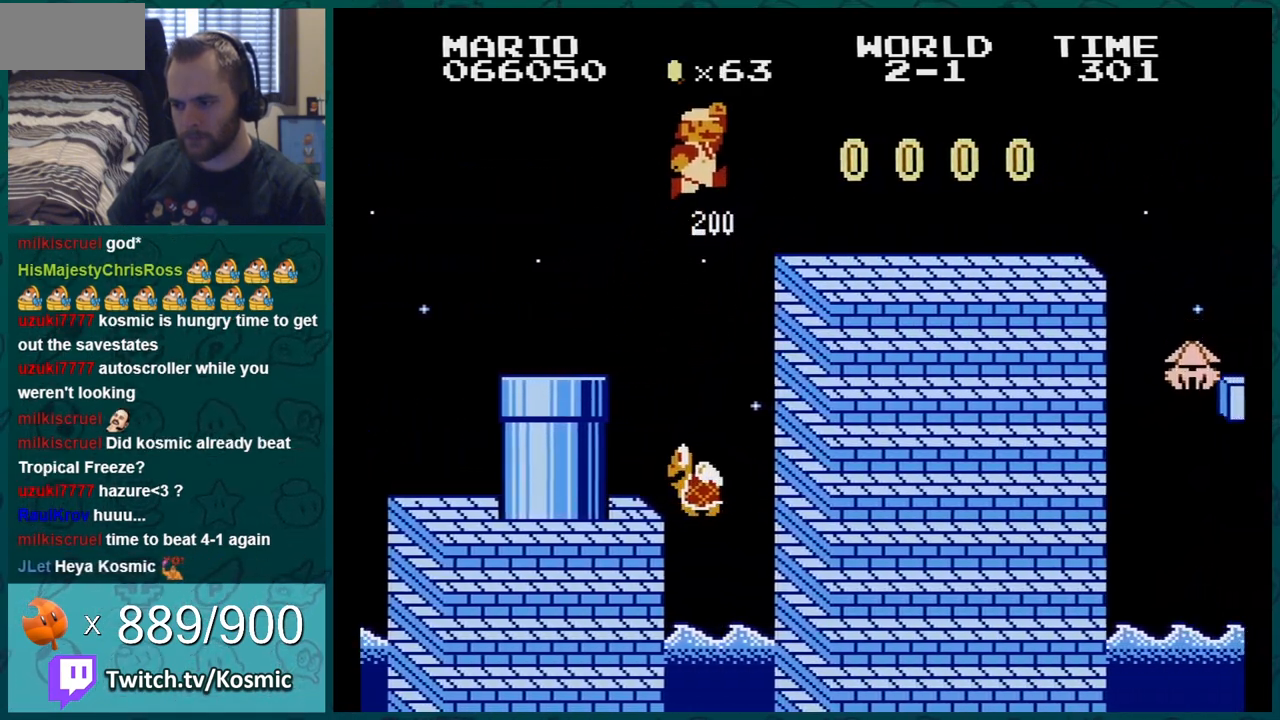
{"buttons": ["A", "B", "DPAD_LEFT"], "events": [[17, "DPAD_RIGHT", "up"], [100, "A", "up"], [134, "DPAD_LEFT", "down"], [250, "DPAD_LEFT", "up"], [384, "DPAD_LEFT", "down"], [450, "A", "down"]]}
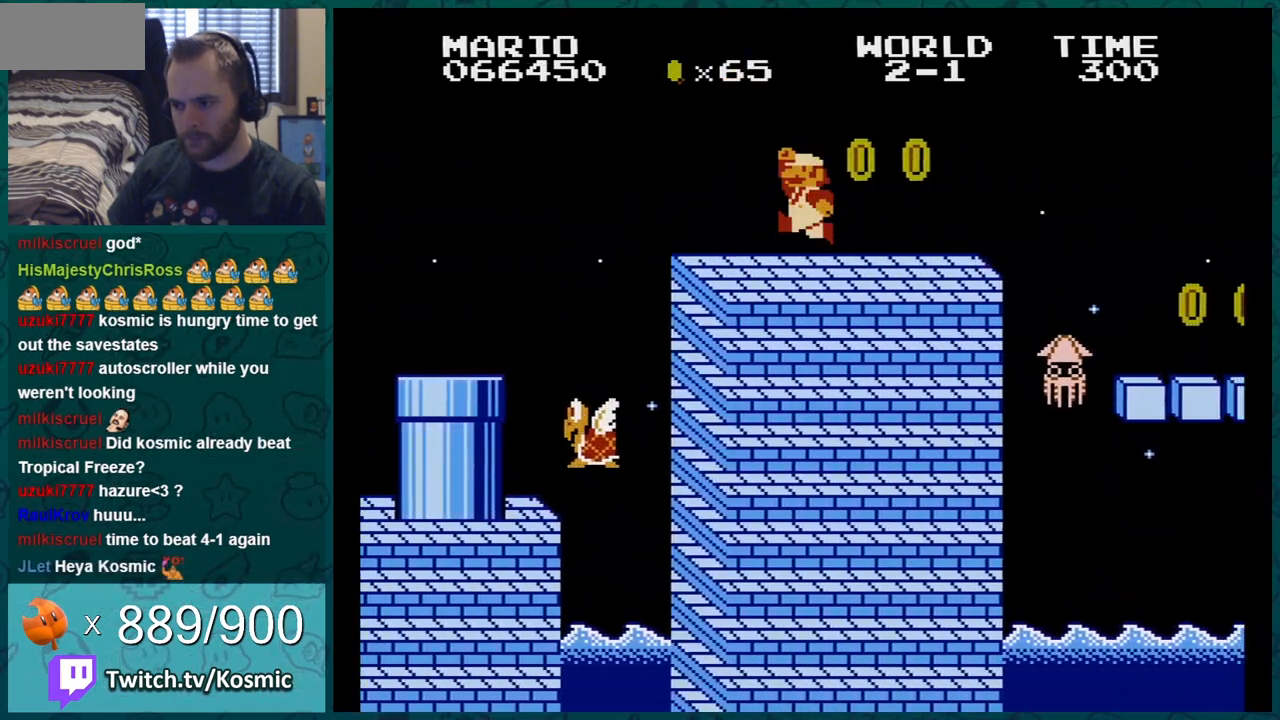
{"buttons": ["B"], "events": [[33, "A", "up"], [266, "B", "up"], [266, "DPAD_LEFT", "up"], [350, "DPAD_RIGHT", "down"], [467, "B", "down"], [467, "DPAD_RIGHT", "up"]]}
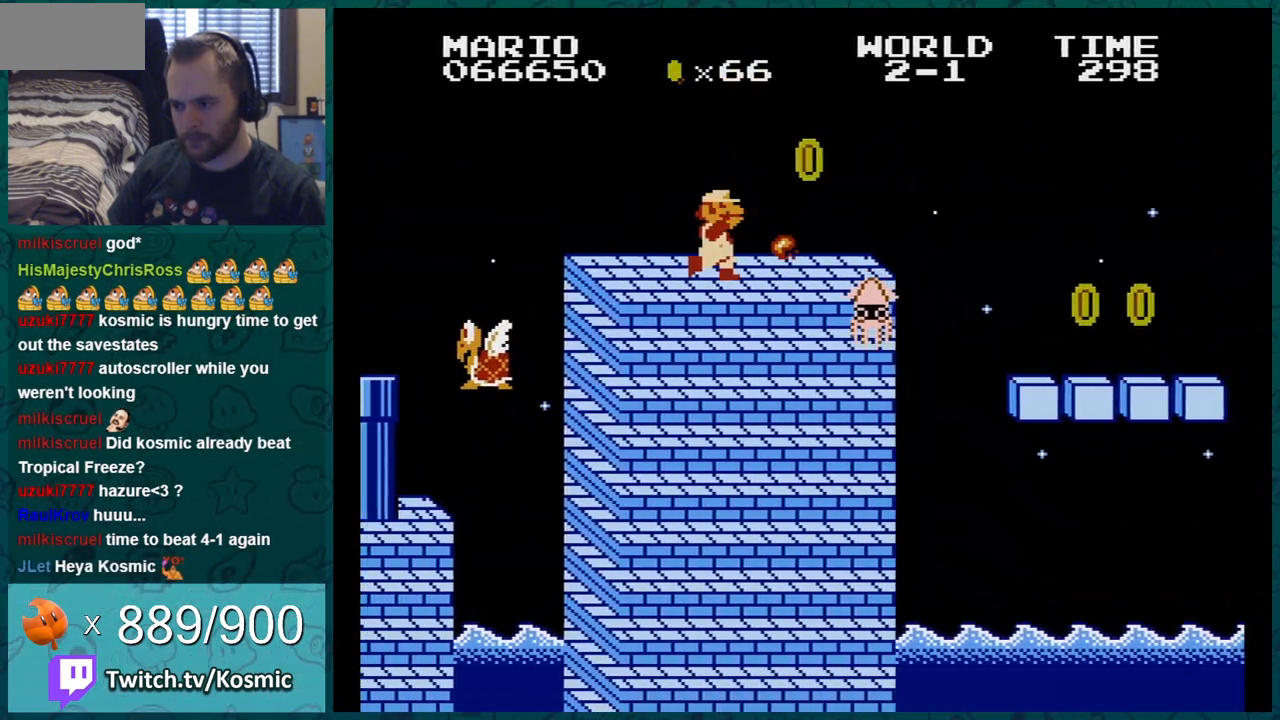
{"buttons": ["A", "B"], "events": [[250, "DPAD_RIGHT", "down"], [417, "A", "down"], [450, "DPAD_RIGHT", "up"]]}
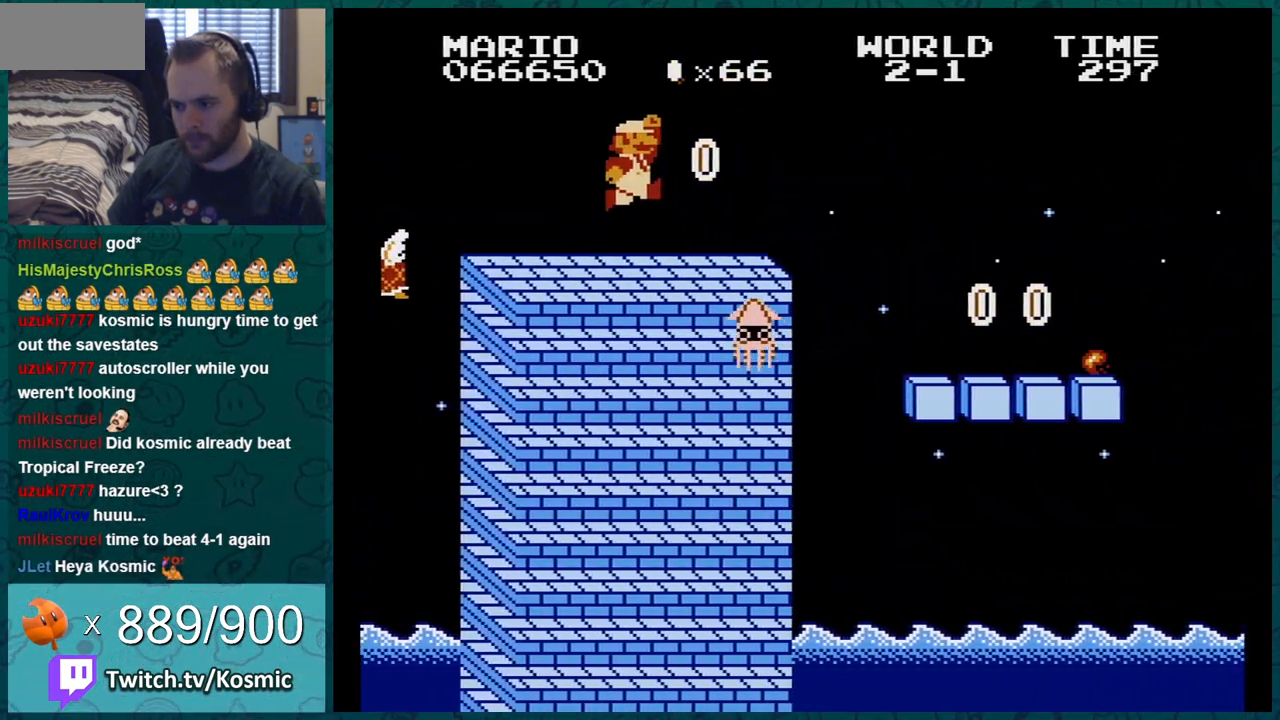
{"buttons": ["B", "DPAD_RIGHT"], "events": [[216, "A", "up"], [317, "DPAD_LEFT", "down"], [400, "DPAD_LEFT", "up"], [500, "DPAD_RIGHT", "down"]]}
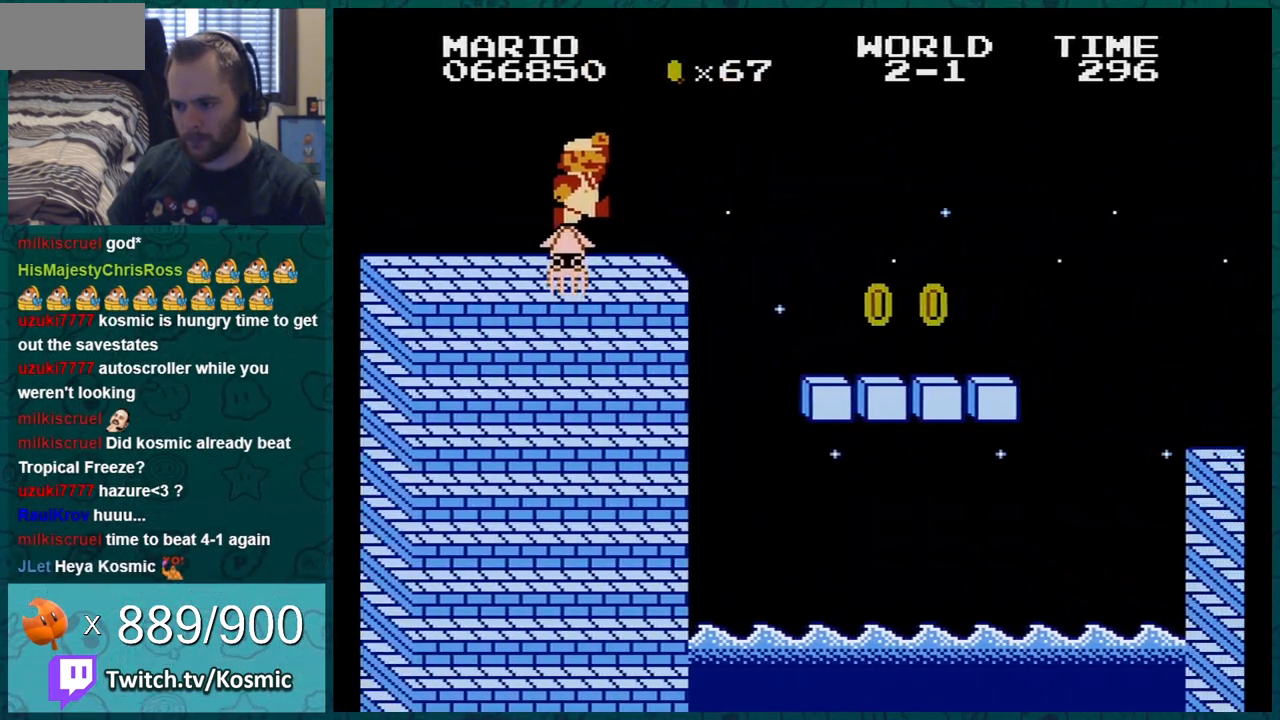
{"buttons": ["A", "B", "DPAD_RIGHT"], "events": [[384, "A", "down"]]}
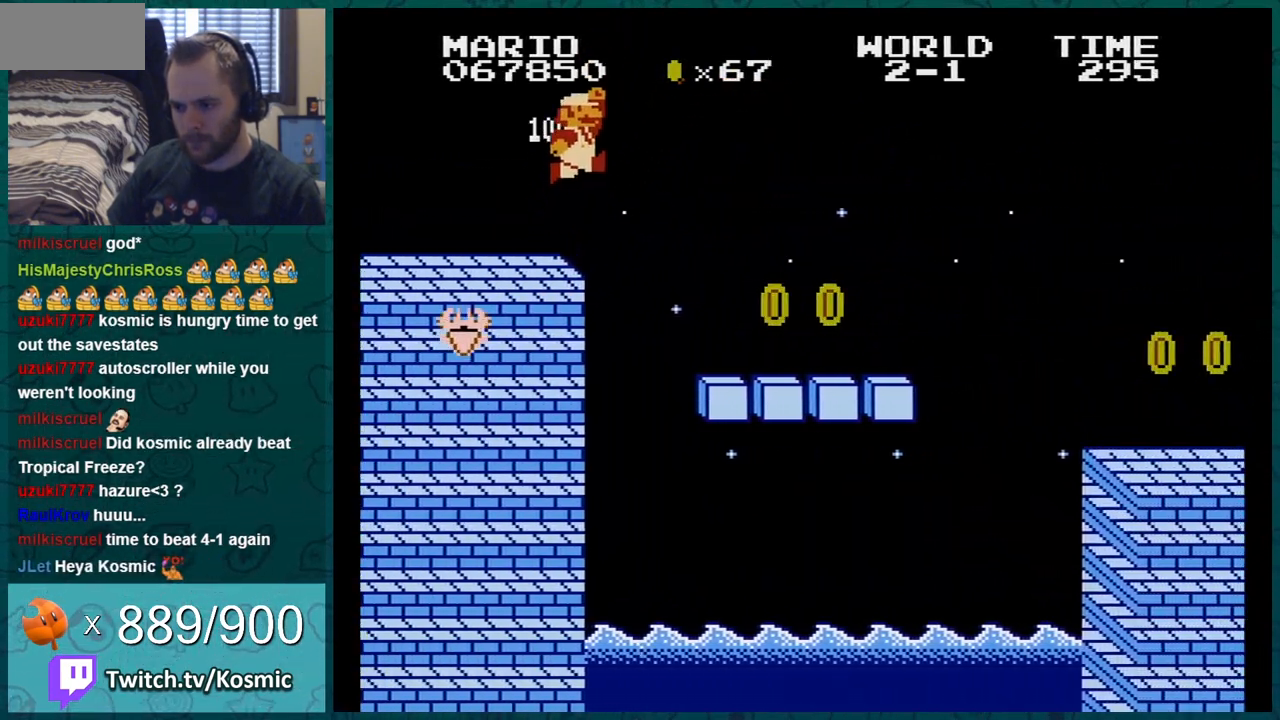
{"buttons": ["B", "DPAD_RIGHT"], "events": [[133, "A", "up"]]}
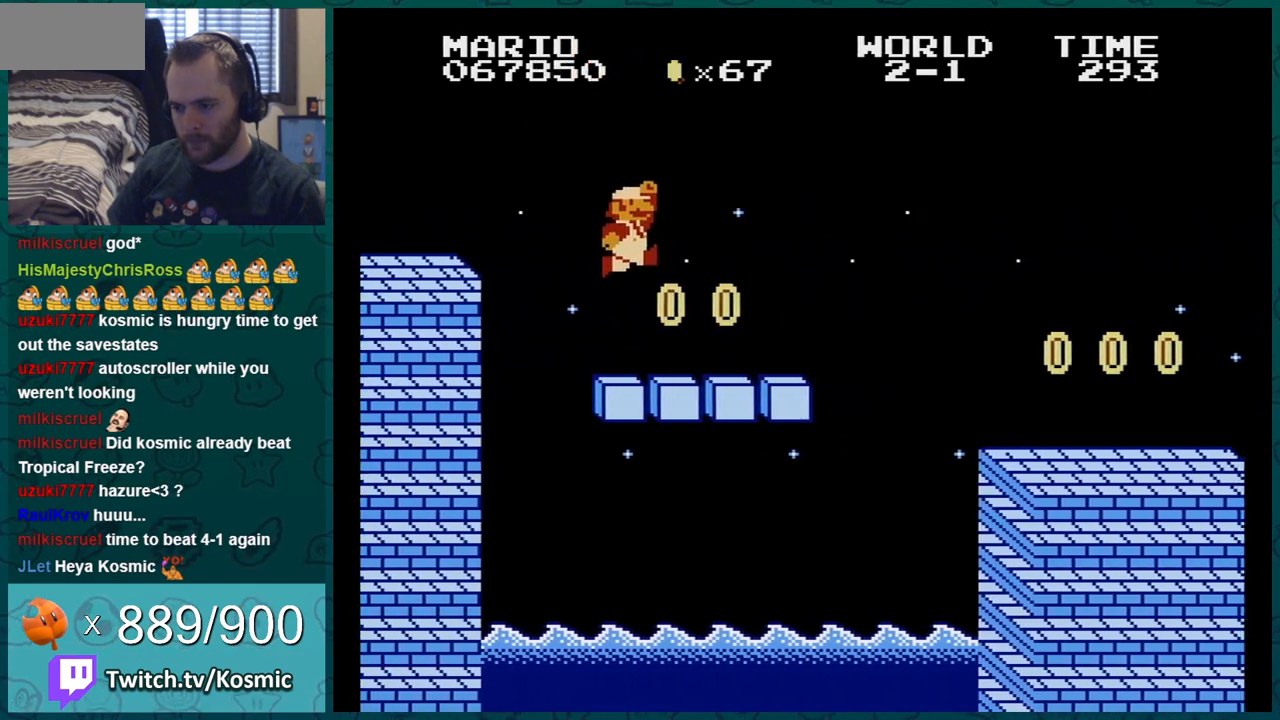
{"buttons": ["B", "DPAD_RIGHT"], "events": [[317, "A", "down"], [467, "A", "up"]]}
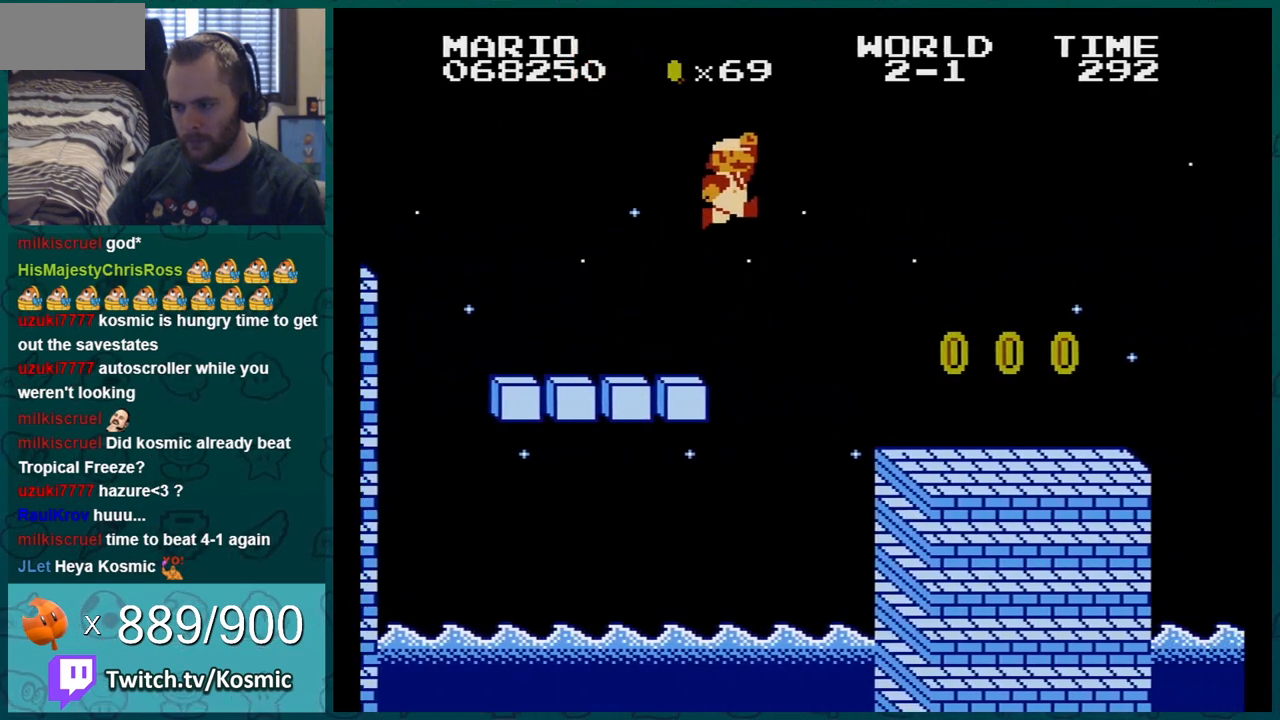
{"buttons": ["B", "DPAD_LEFT"], "events": [[116, "DPAD_RIGHT", "up"], [400, "DPAD_LEFT", "down"]]}
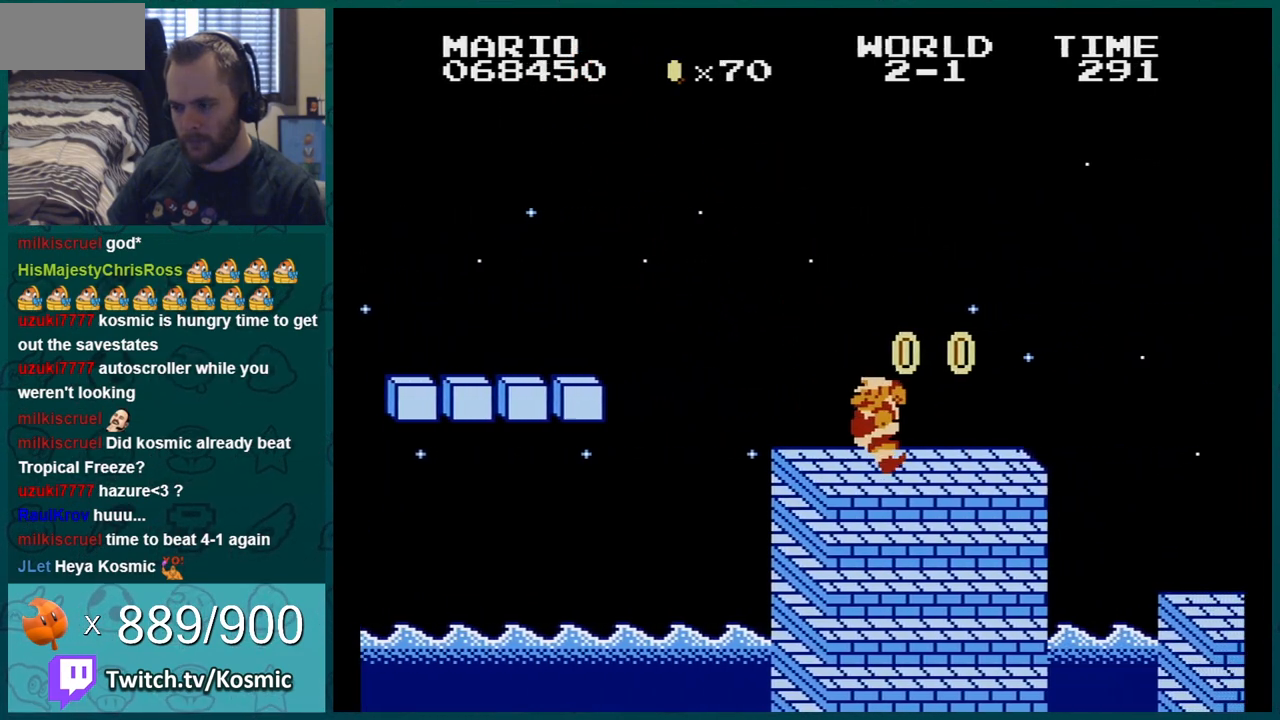
{"buttons": ["B"], "events": [[50, "A", "down"], [117, "A", "up"], [284, "DPAD_LEFT", "up"]]}
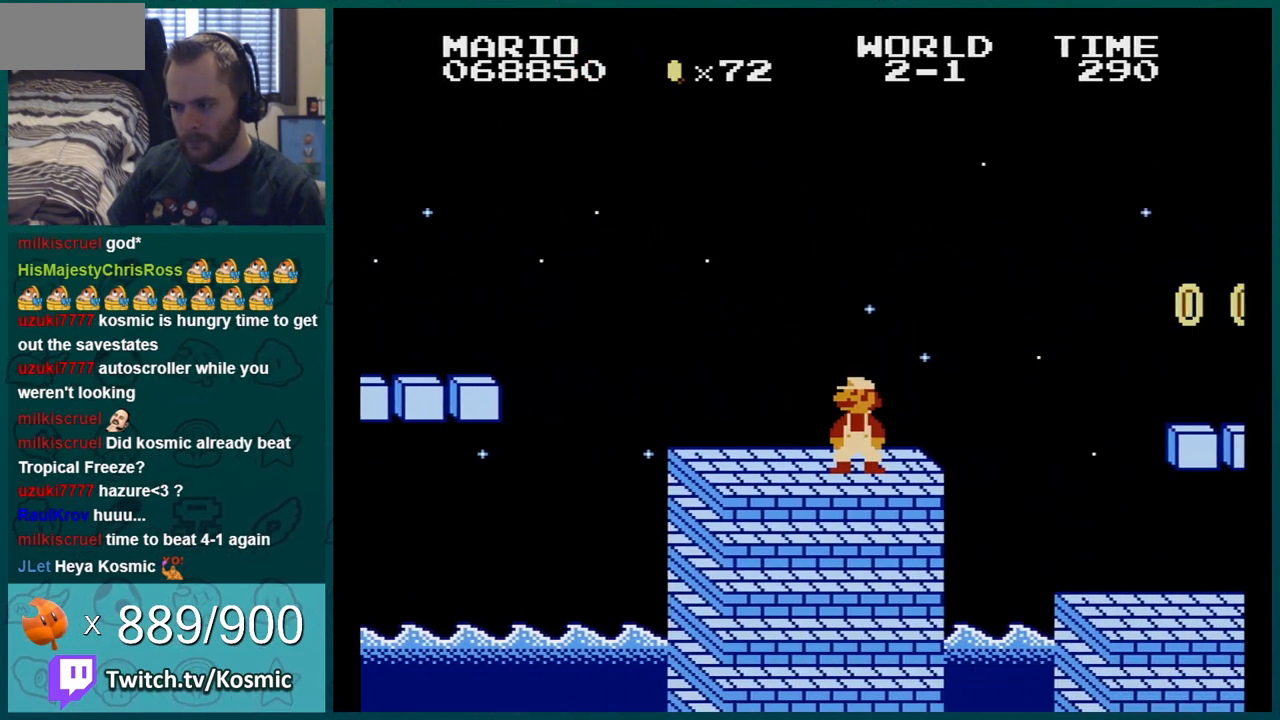
{"buttons": ["B", "DPAD_RIGHT"], "events": [[150, "DPAD_LEFT", "down"], [333, "DPAD_LEFT", "up"], [400, "DPAD_RIGHT", "down"]]}
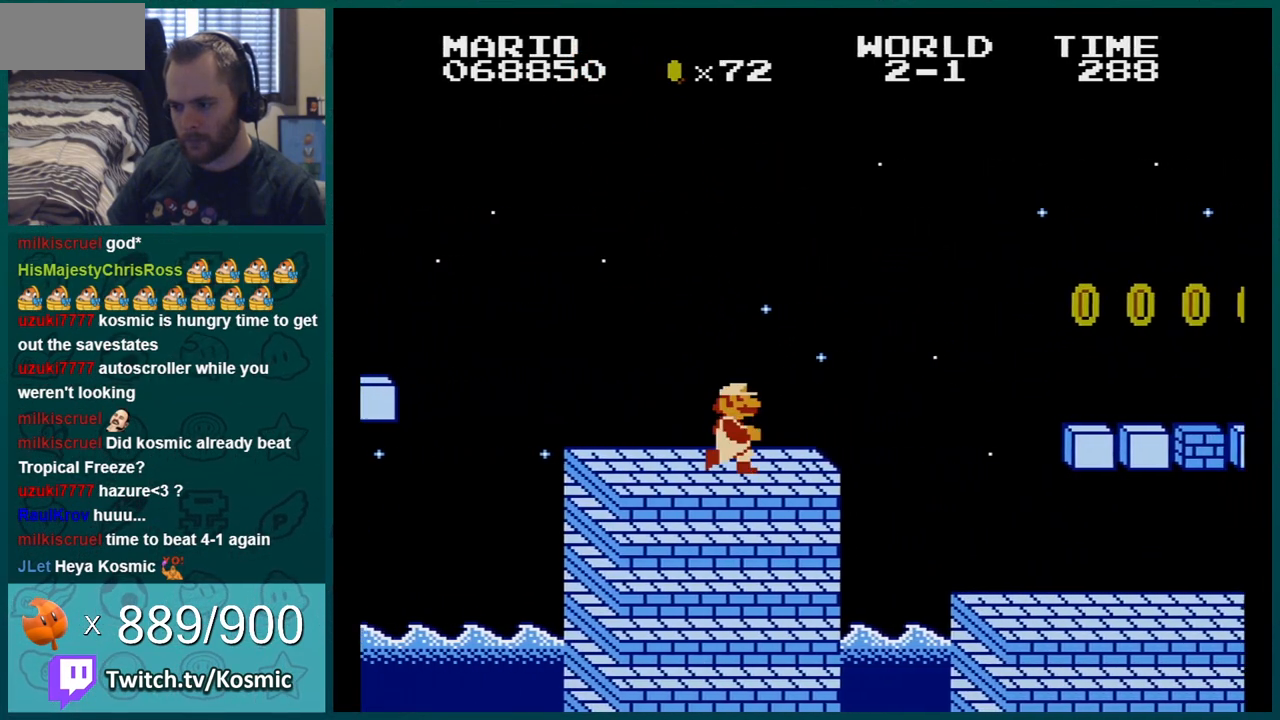
{"buttons": ["A", "B", "DPAD_RIGHT"], "events": [[434, "A", "down"]]}
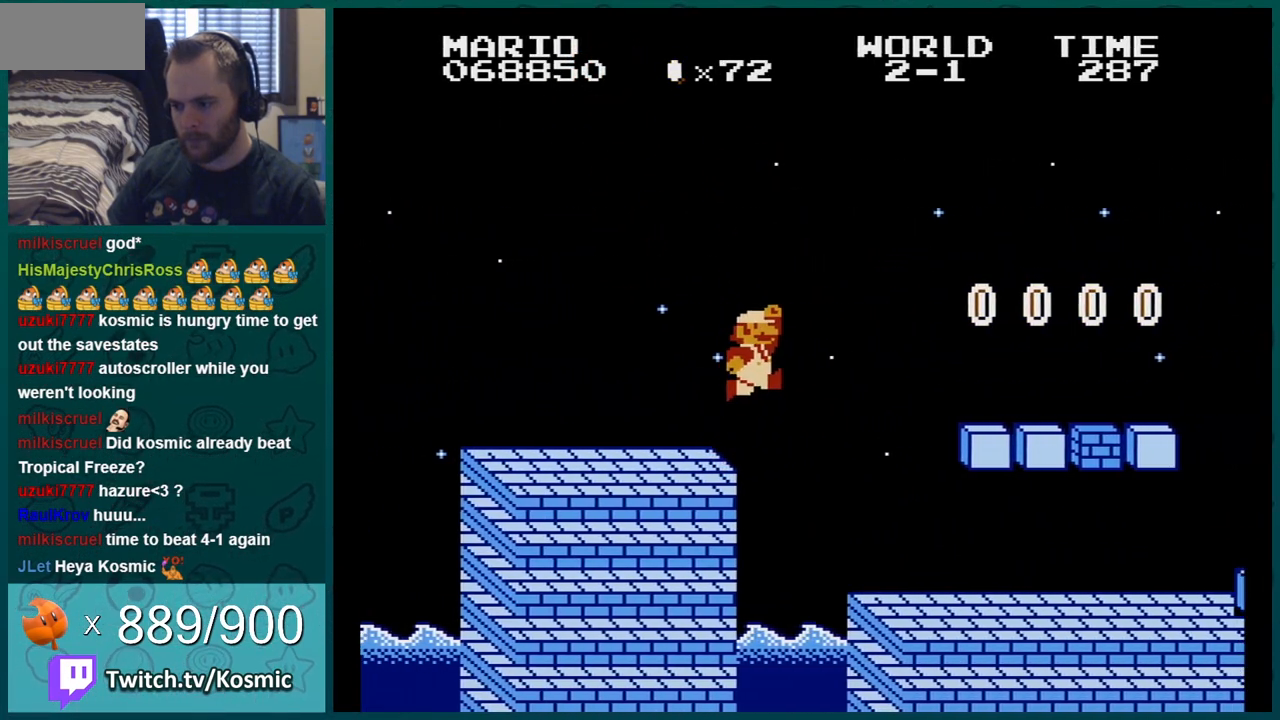
{"buttons": ["B", "DPAD_LEFT"], "events": [[183, "DPAD_RIGHT", "up"], [283, "A", "up"], [300, "DPAD_LEFT", "down"]]}
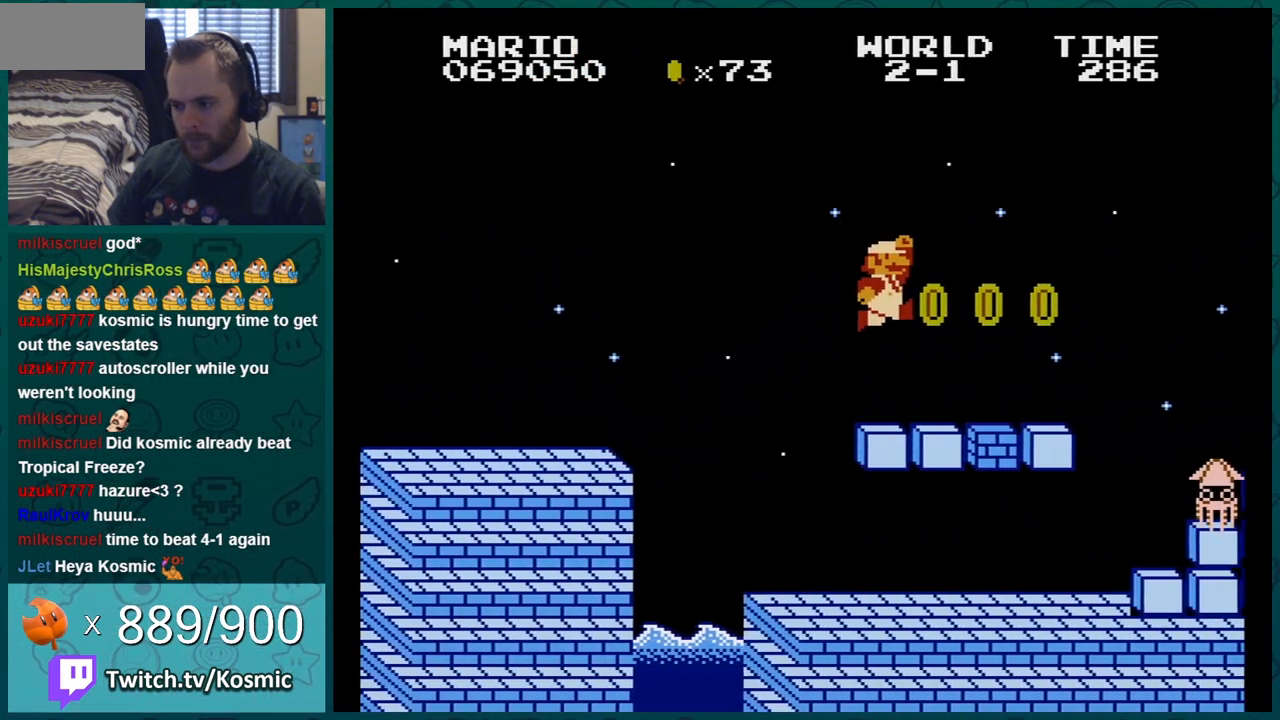
{"buttons": ["B"], "events": [[17, "DPAD_LEFT", "up"], [117, "DPAD_LEFT", "down"], [200, "A", "down"], [317, "A", "up"], [434, "DPAD_LEFT", "up"]]}
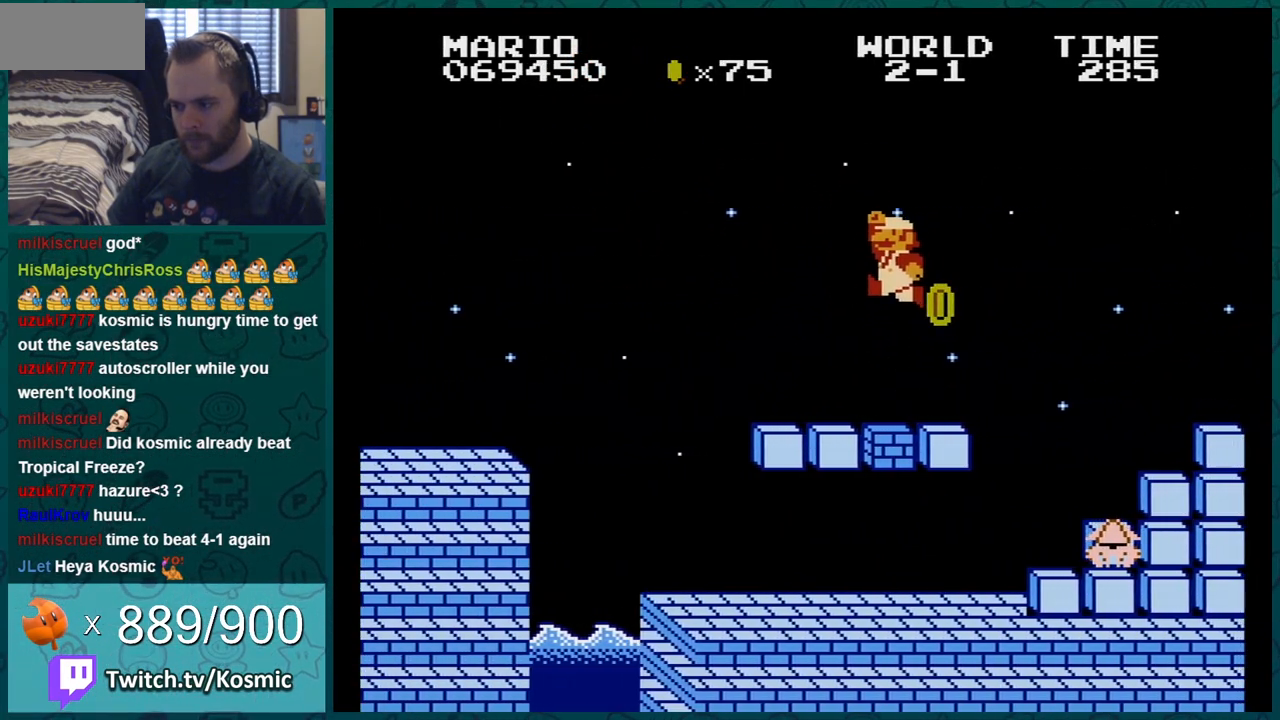
{"buttons": ["B"], "events": [[116, "B", "up"], [183, "DPAD_RIGHT", "down"], [233, "B", "down"], [266, "DPAD_RIGHT", "up"]]}
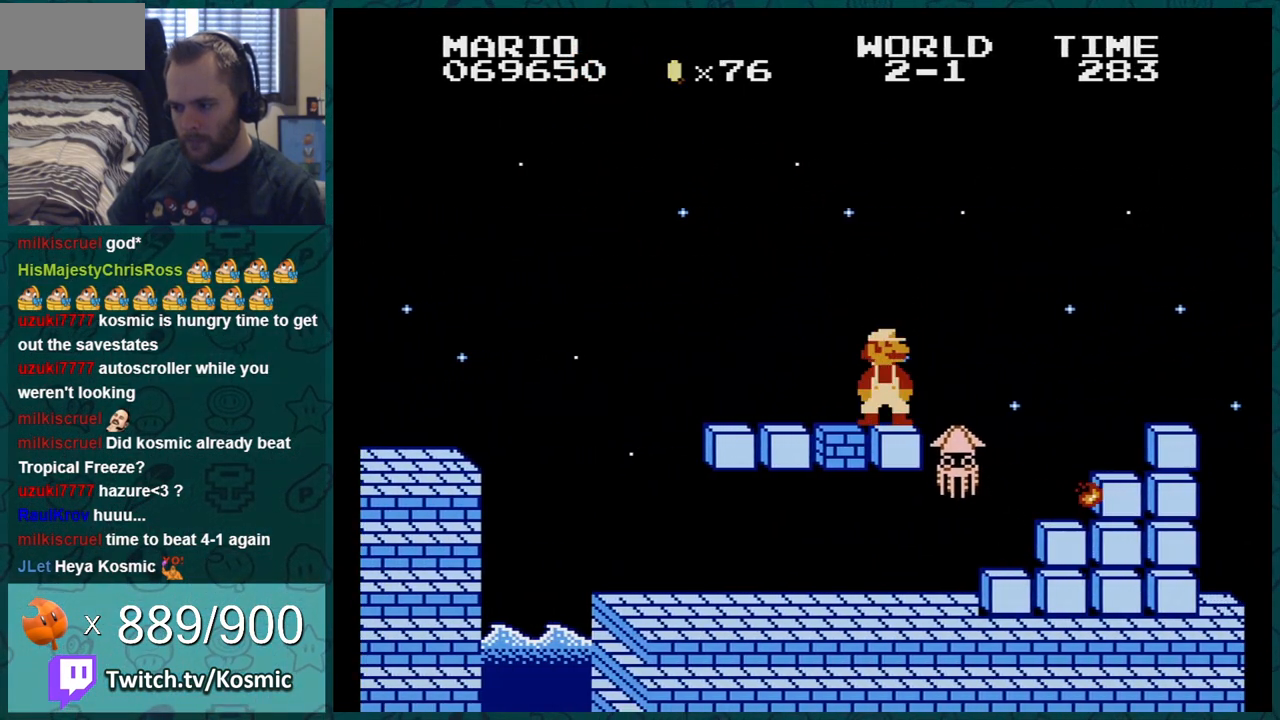
{"buttons": ["A", "B", "DPAD_RIGHT"], "events": [[150, "DPAD_RIGHT", "down"], [200, "A", "down"]]}
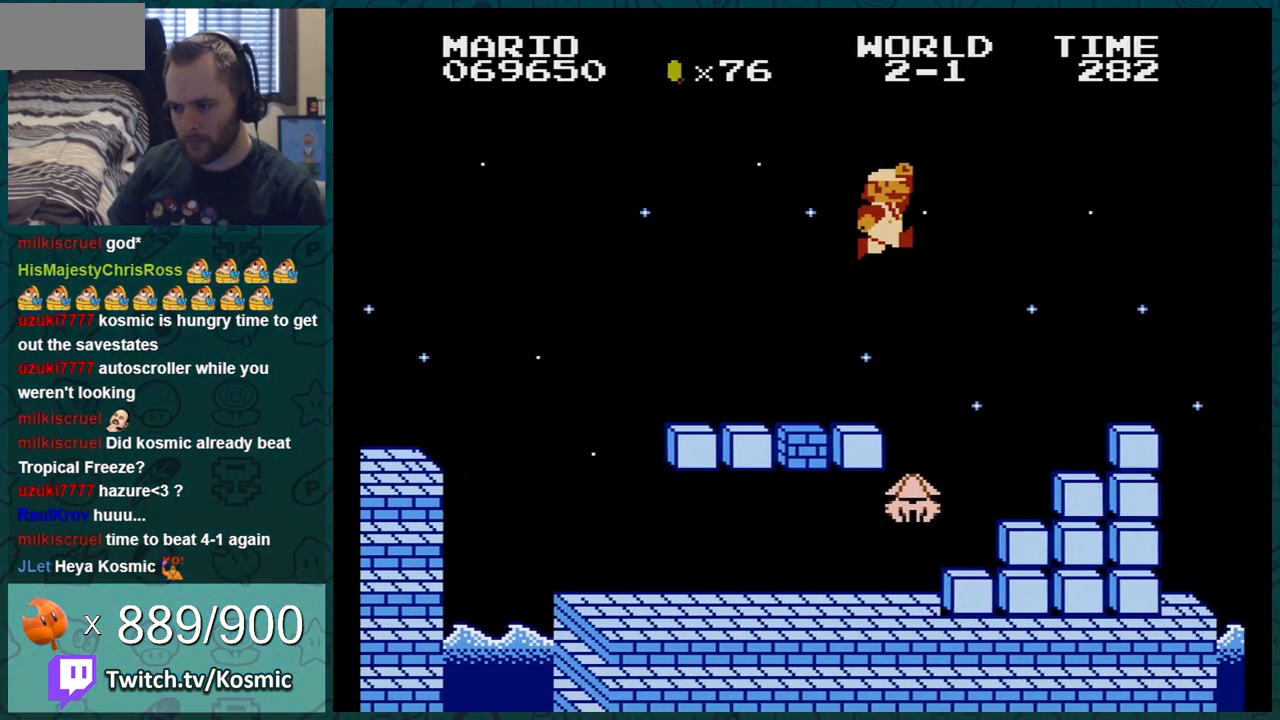
{"buttons": ["B", "DPAD_RIGHT"], "events": [[400, "A", "up"]]}
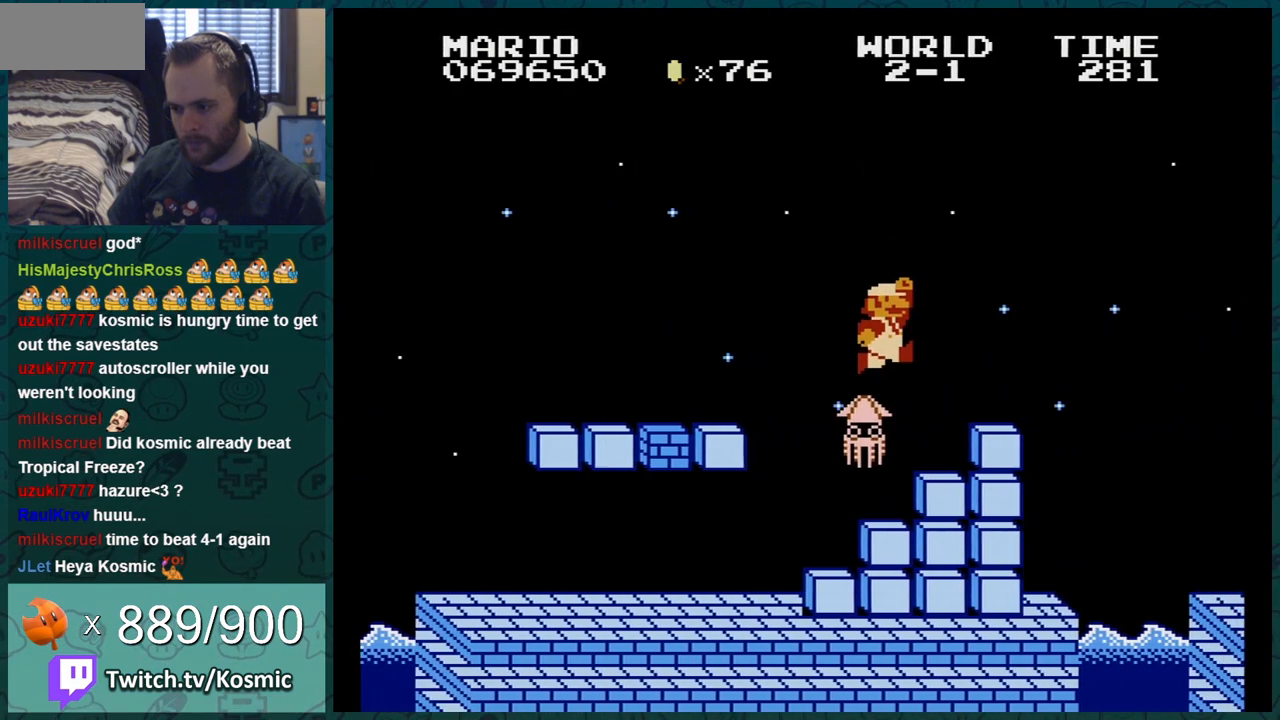
{"buttons": ["B", "DPAD_LEFT"], "events": [[150, "DPAD_RIGHT", "up"], [200, "DPAD_LEFT", "down"], [234, "B", "up"], [417, "B", "down"]]}
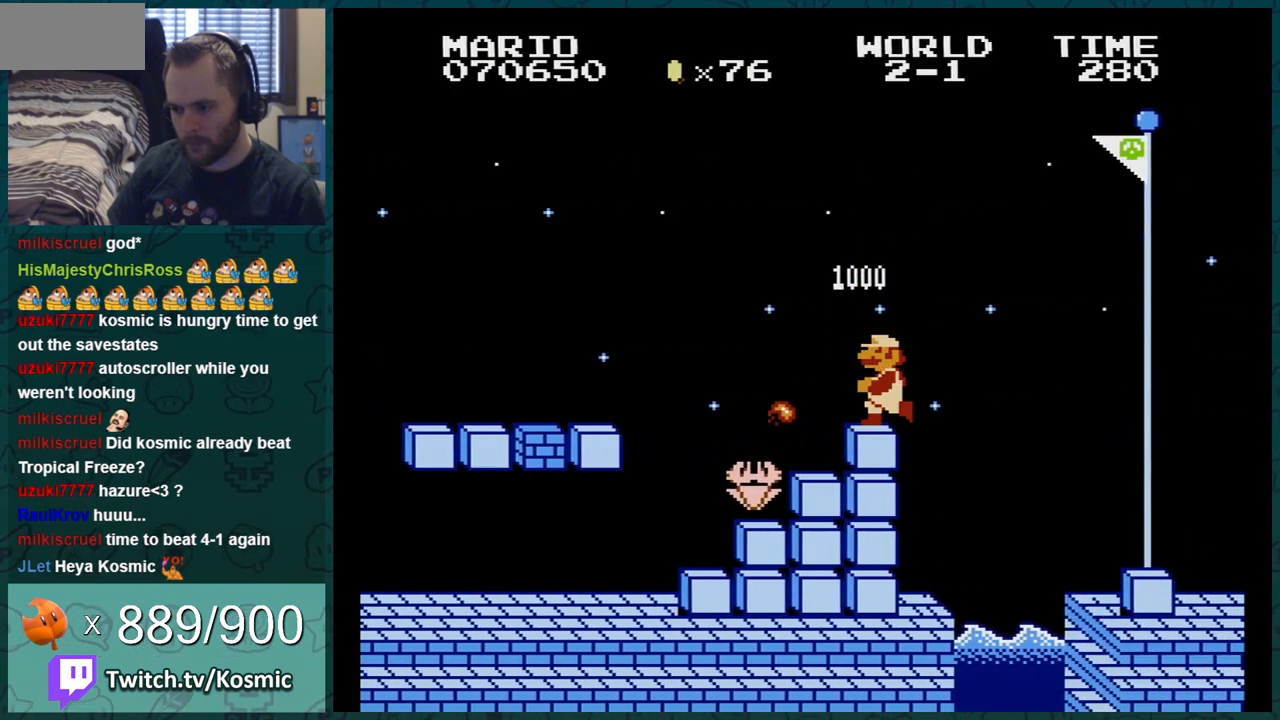
{"buttons": ["B"], "events": [[50, "DPAD_LEFT", "up"], [233, "DPAD_LEFT", "down"], [433, "DPAD_LEFT", "up"]]}
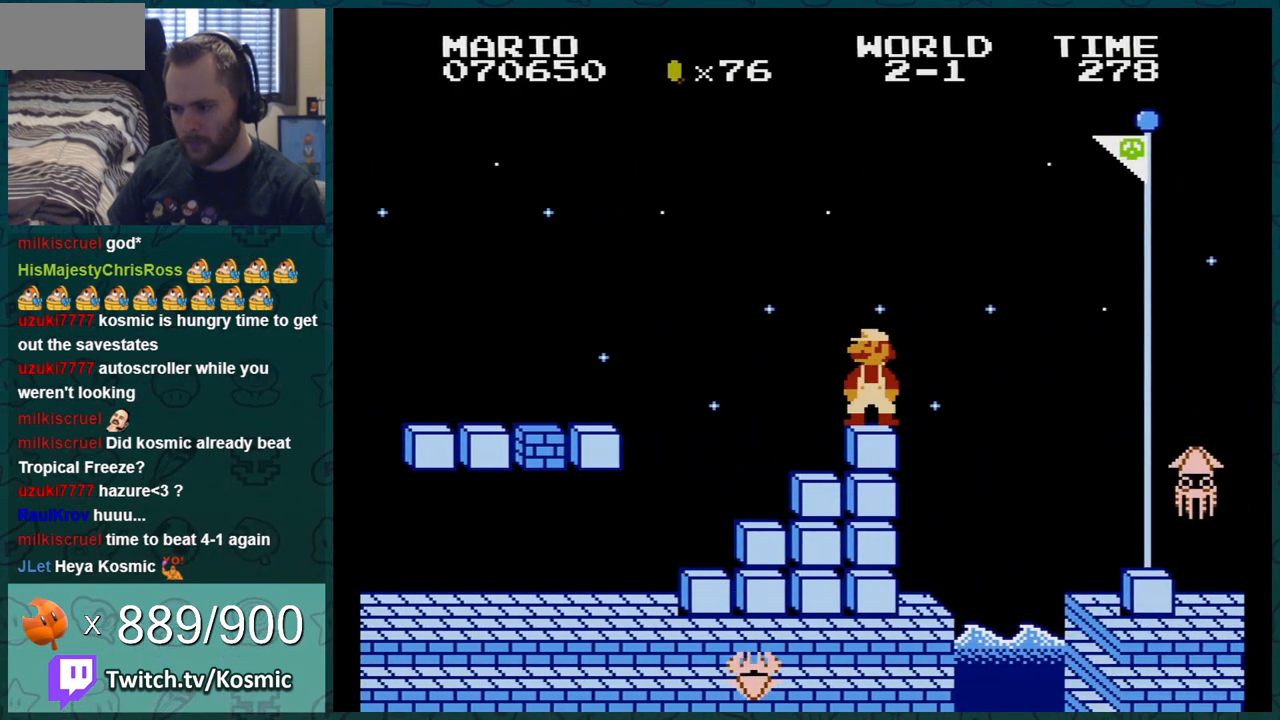
{"buttons": ["A", "B", "DPAD_RIGHT"], "events": [[50, "DPAD_RIGHT", "down"], [267, "A", "down"]]}
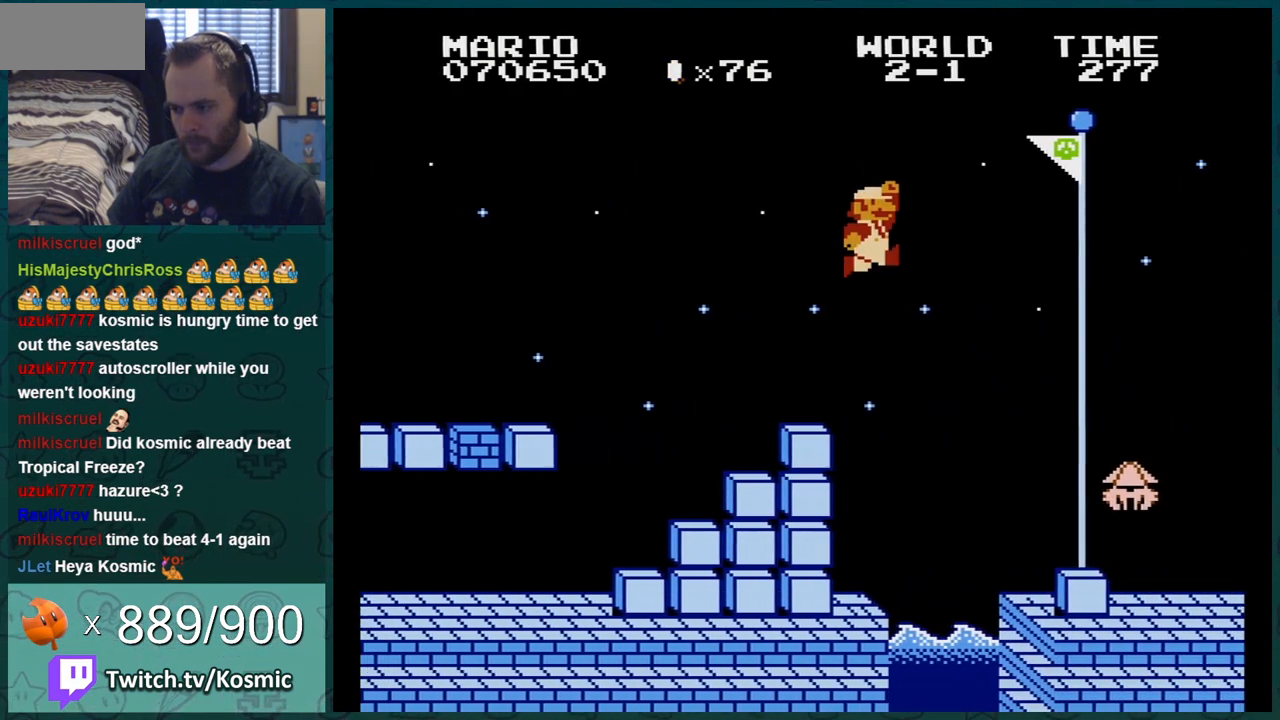
{"buttons": ["A", "B", "DPAD_RIGHT"], "events": []}
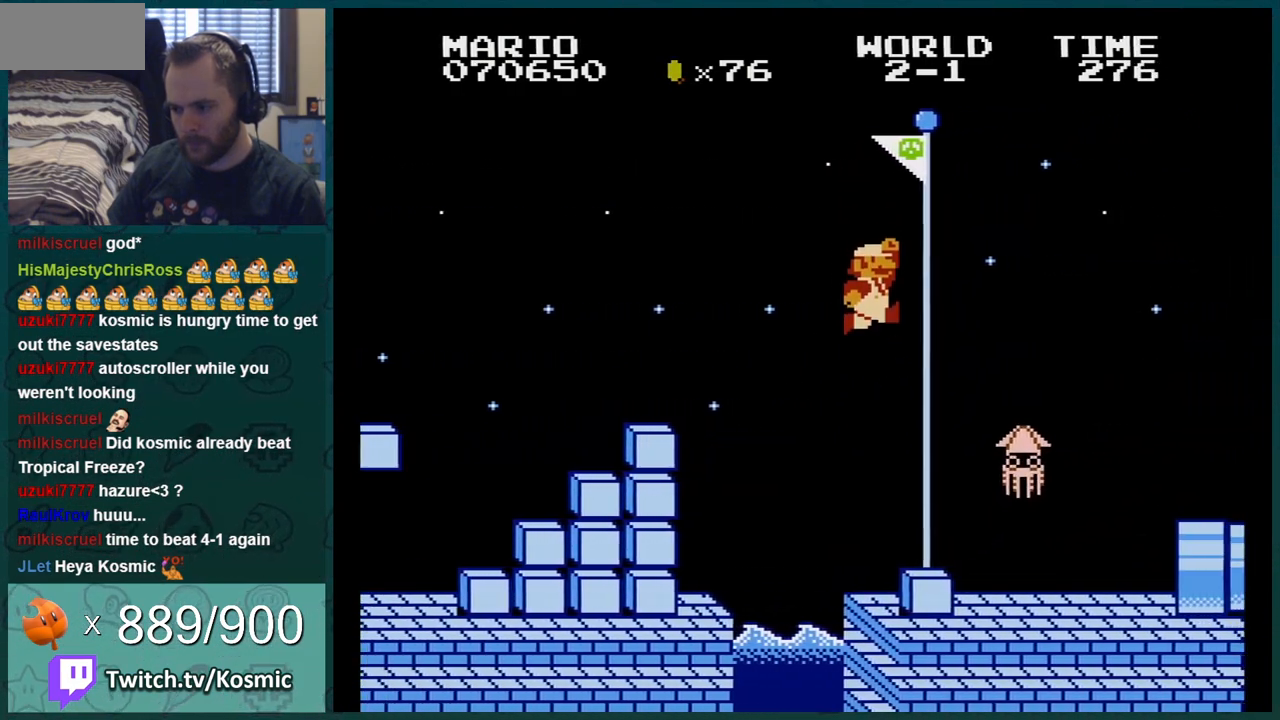
{"buttons": [], "events": [[284, "B", "up"], [317, "A", "up"], [317, "DPAD_RIGHT", "up"]]}